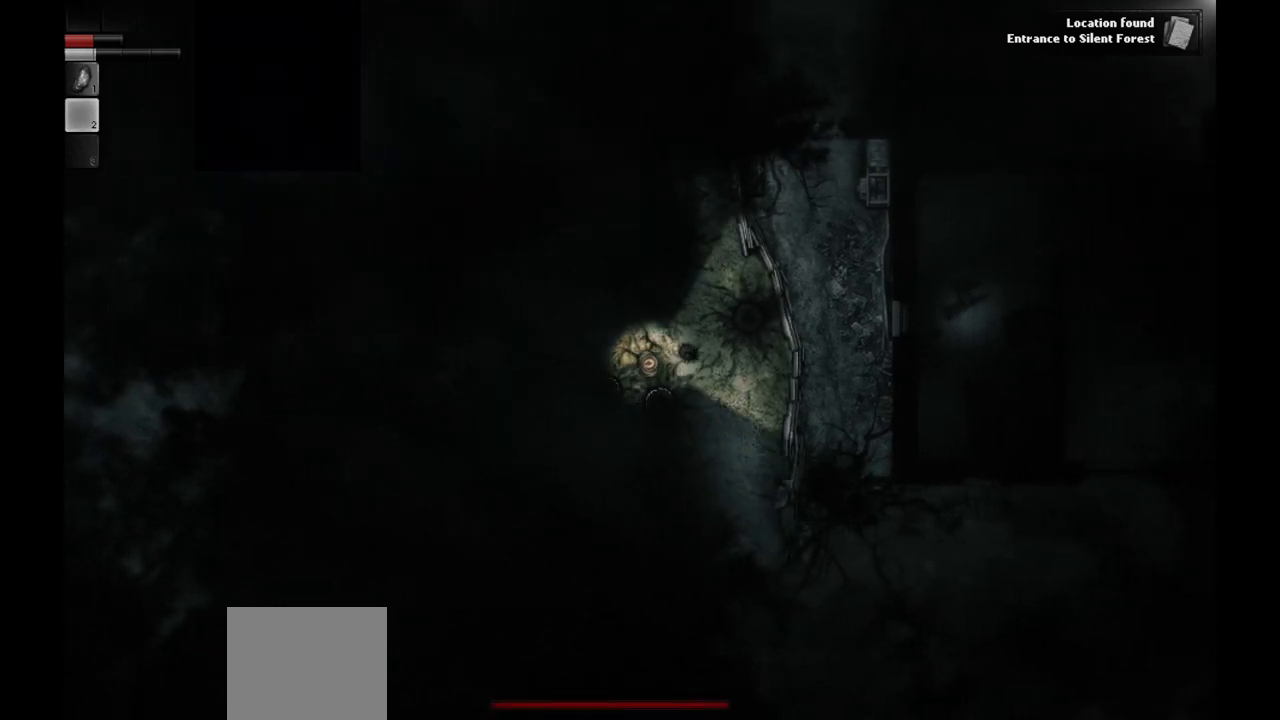
Gameplay with a controller (PlayStation layout); each line is a JSON object with the inputs held at the frame after it. "events" lists button and stick changes between this image and that frame as [ms after this image, input, new state], when the widget could be followed in between.
{"buttons": [], "left_stick": "down-right", "right_stick": "center", "events": [[83, "left_stick", "left"], [317, "left_stick", "up-right"], [500, "left_stick", "down-right"]]}
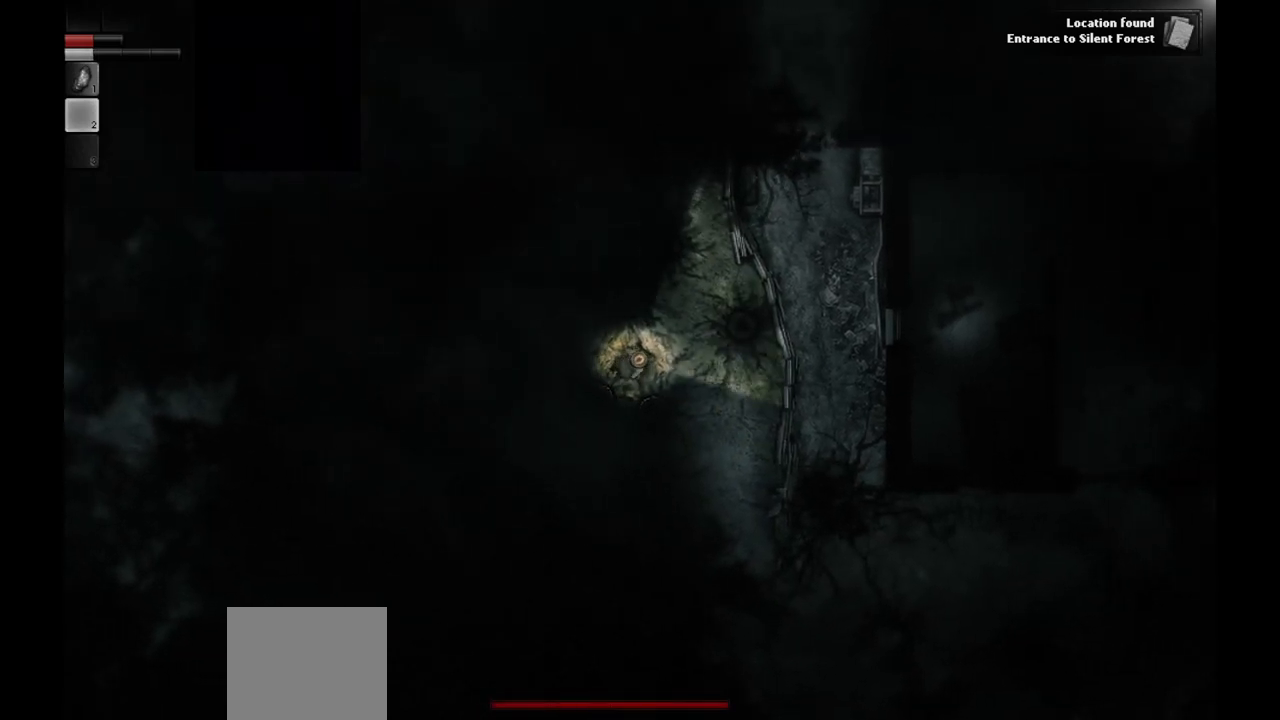
{"buttons": [], "left_stick": "center", "right_stick": "center", "events": [[183, "left_stick", "center"]]}
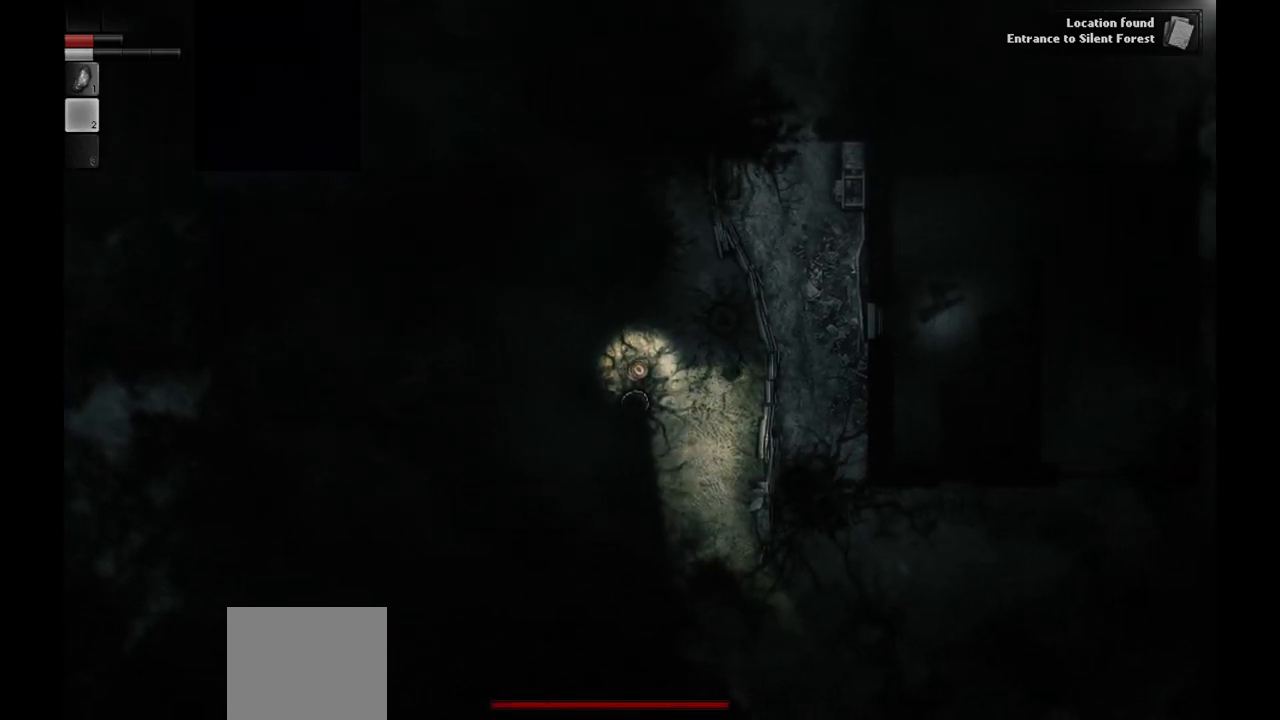
{"buttons": [], "left_stick": "center", "right_stick": "center", "events": [[217, "left_stick", "right"], [367, "left_stick", "center"]]}
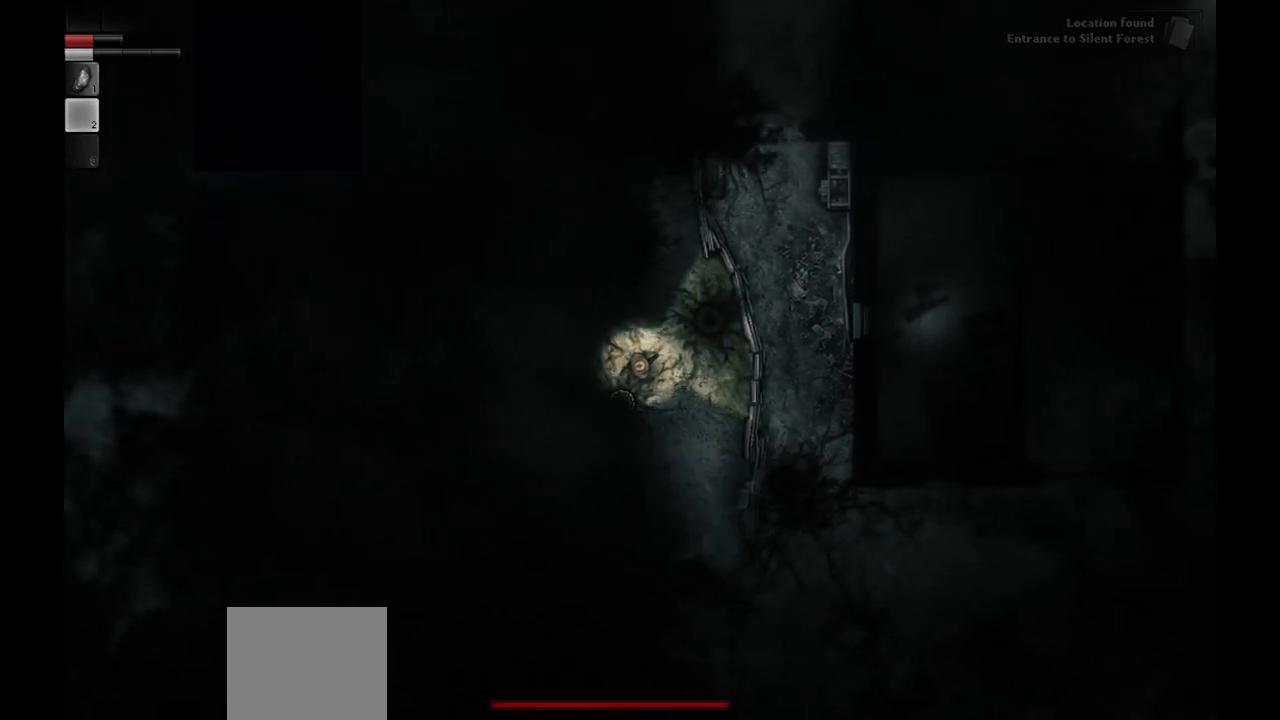
{"buttons": [], "left_stick": "right", "right_stick": "center", "events": [[283, "left_stick", "right"]]}
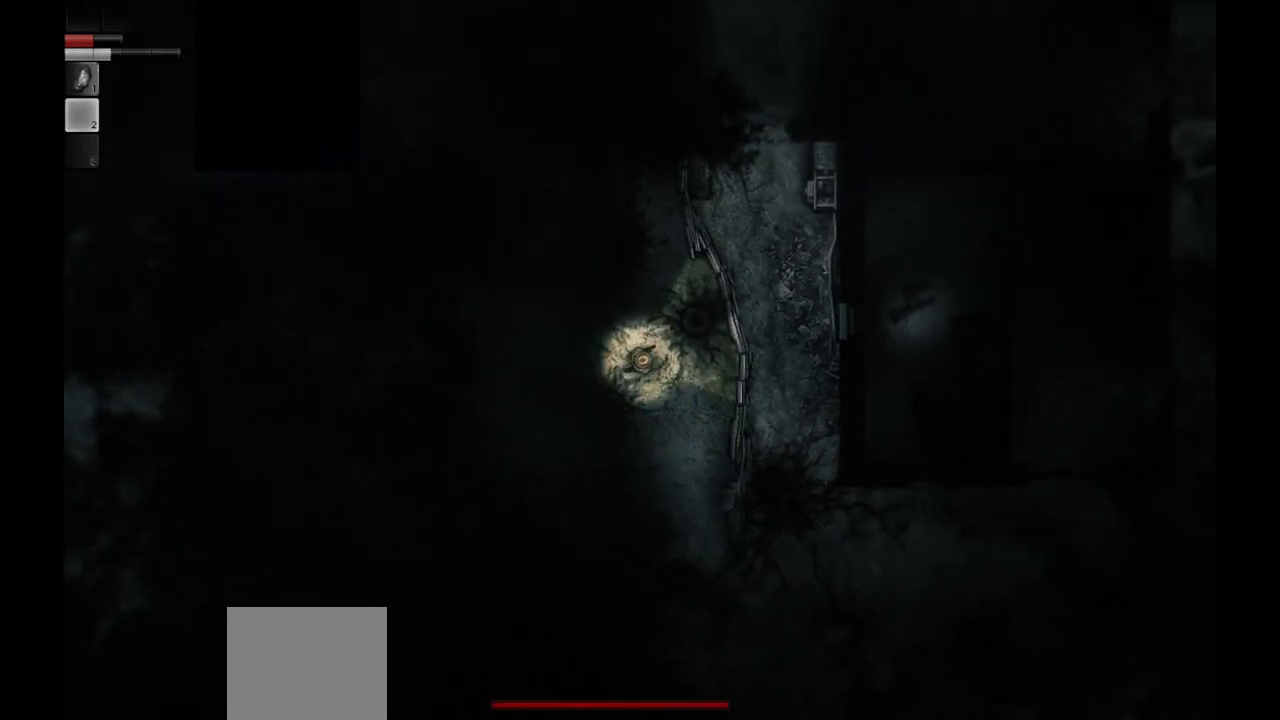
{"buttons": [], "left_stick": "down-right", "right_stick": "center", "events": [[150, "left_stick", "center"], [400, "left_stick", "down-right"]]}
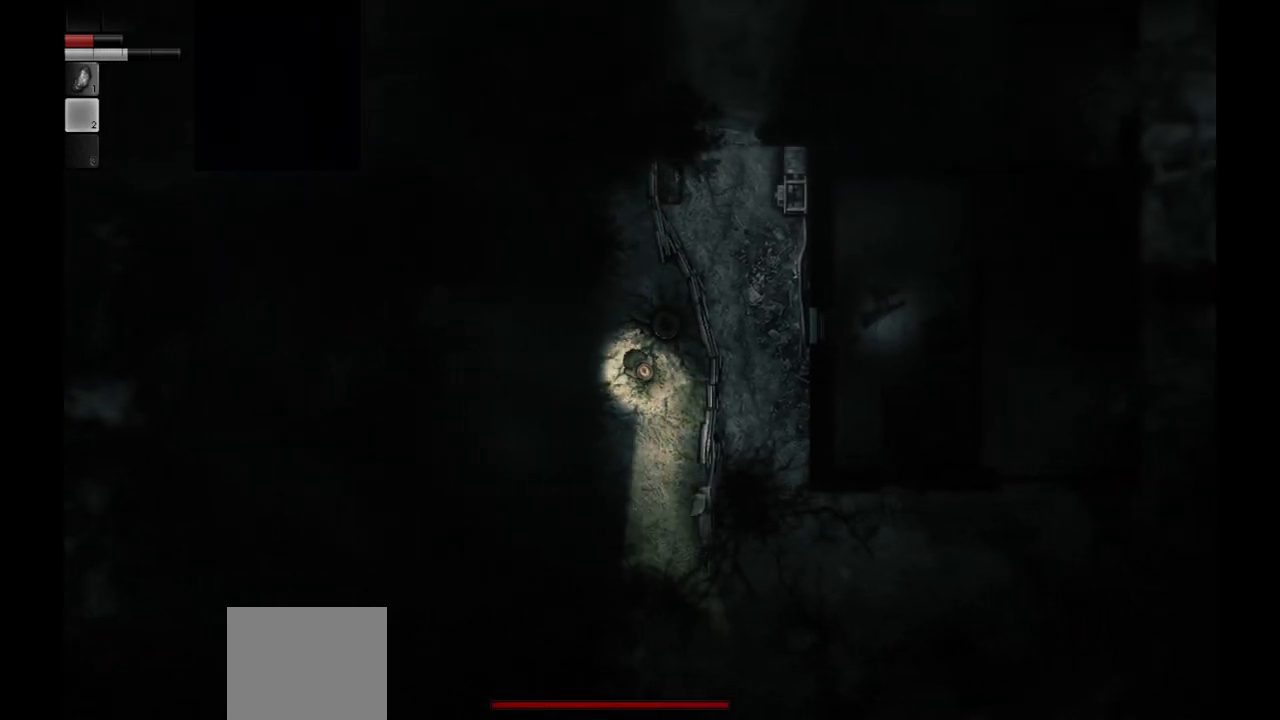
{"buttons": [], "left_stick": "center", "right_stick": "center", "events": [[483, "left_stick", "center"]]}
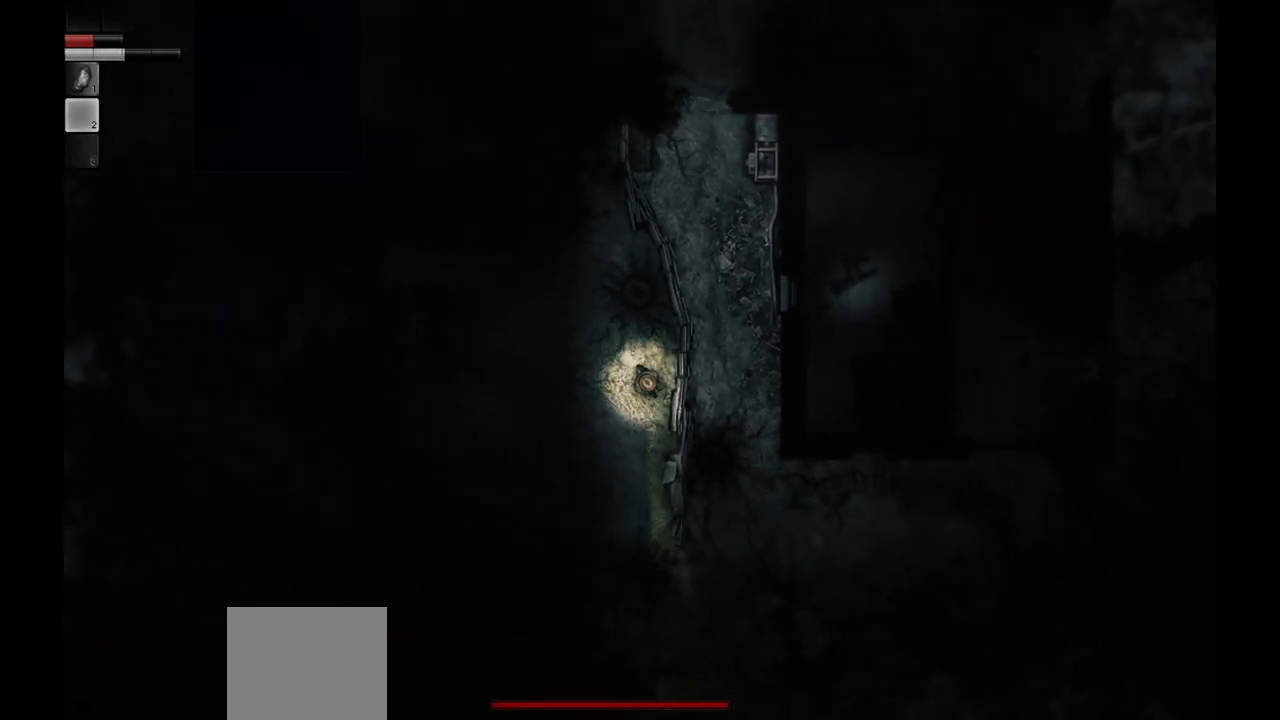
{"buttons": [], "left_stick": "down", "right_stick": "center", "events": [[167, "left_stick", "down"]]}
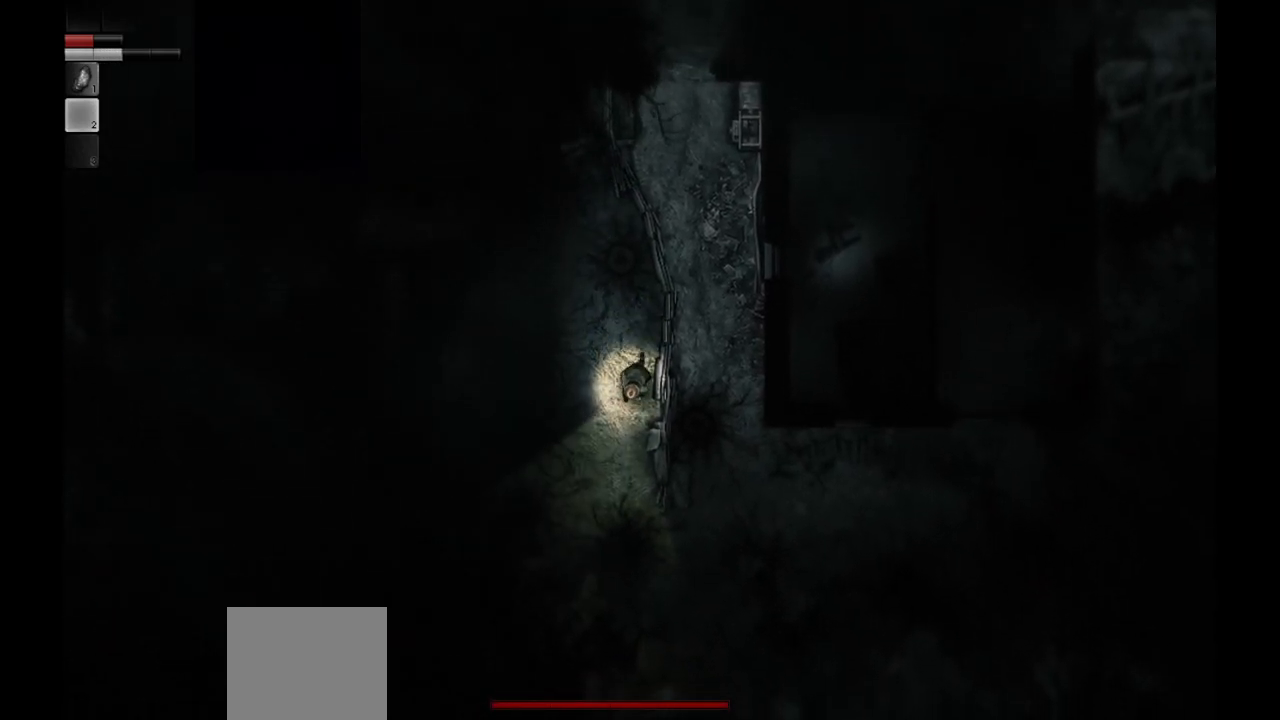
{"buttons": [], "left_stick": "center", "right_stick": "center", "events": [[217, "left_stick", "center"]]}
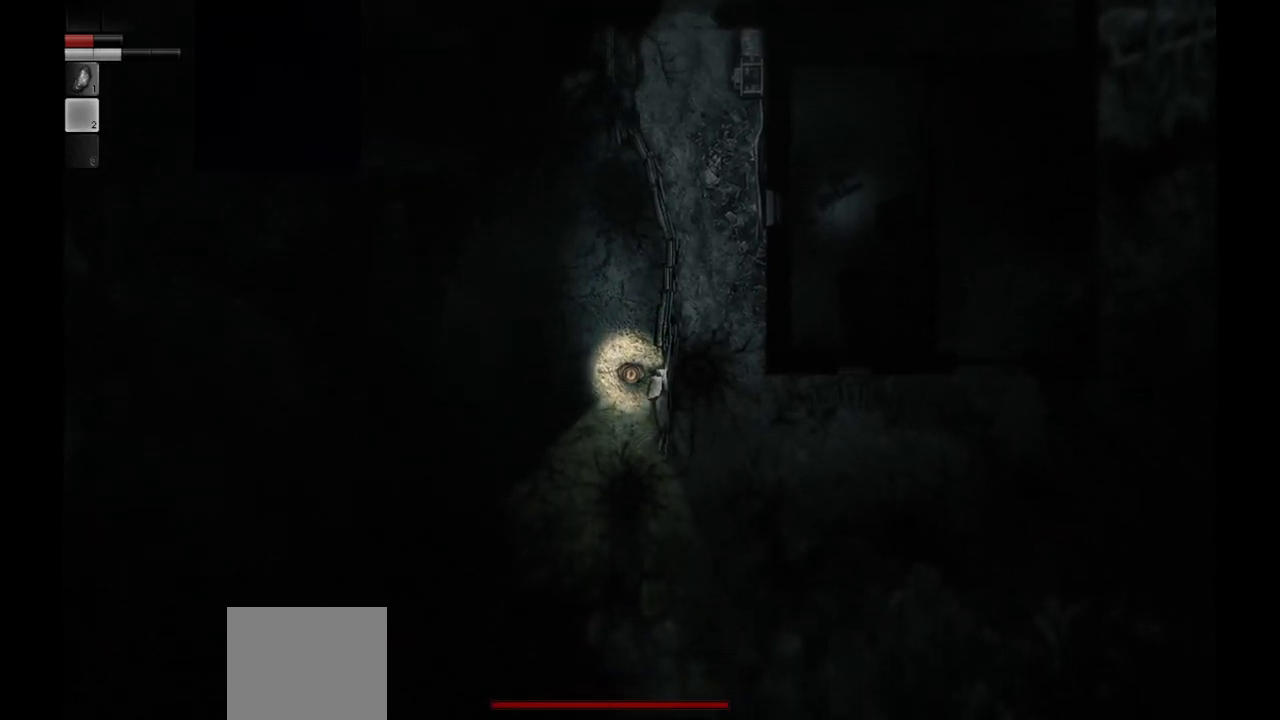
{"buttons": [], "left_stick": "center", "right_stick": "center", "events": [[117, "left_stick", "left"], [233, "left_stick", "center"]]}
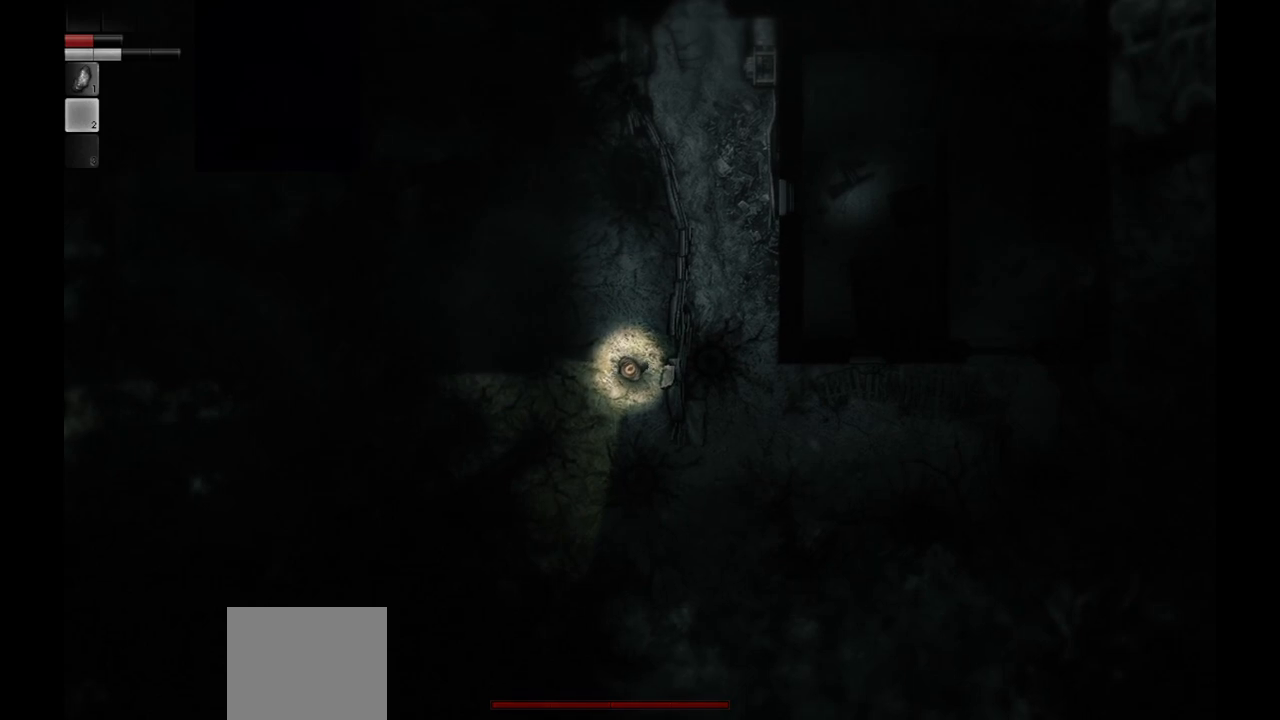
{"buttons": [], "left_stick": "down-right", "right_stick": "center", "events": [[417, "left_stick", "down-right"]]}
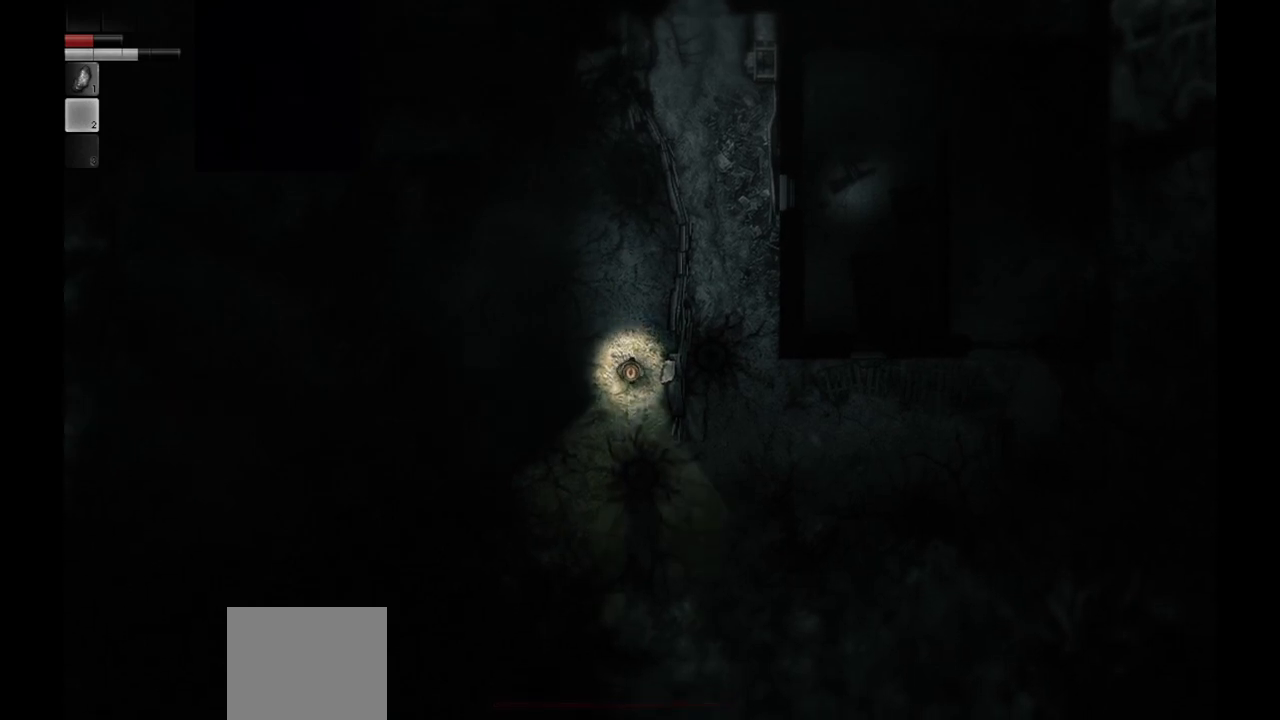
{"buttons": [], "left_stick": "down-right", "right_stick": "center", "events": []}
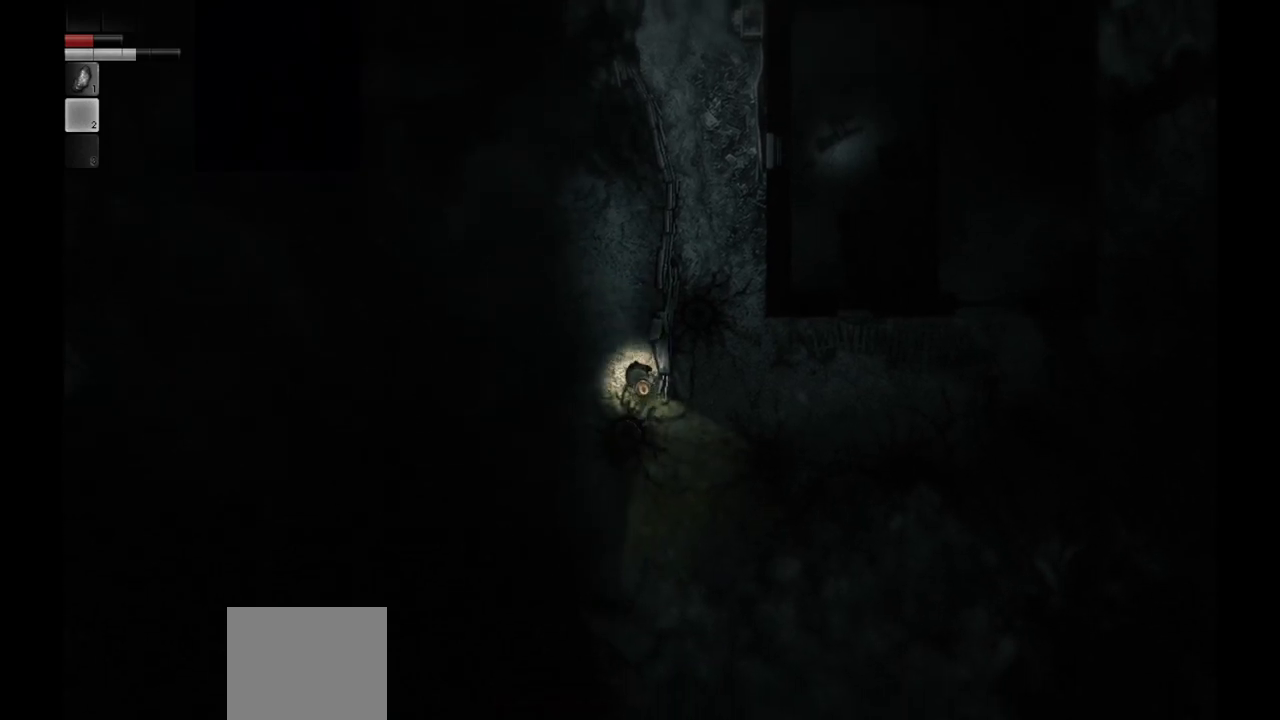
{"buttons": [], "left_stick": "right", "right_stick": "center", "events": [[433, "left_stick", "right"]]}
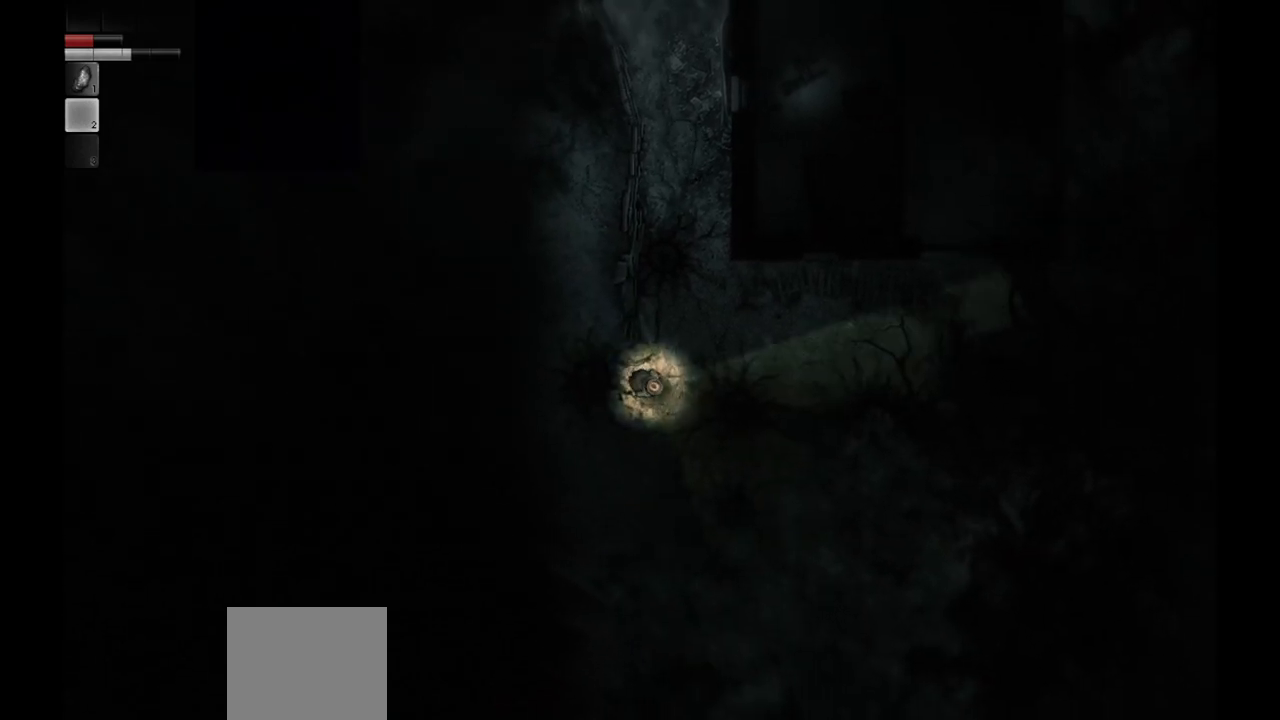
{"buttons": [], "left_stick": "center", "right_stick": "center", "events": [[17, "left_stick", "up-right"], [67, "left_stick", "center"]]}
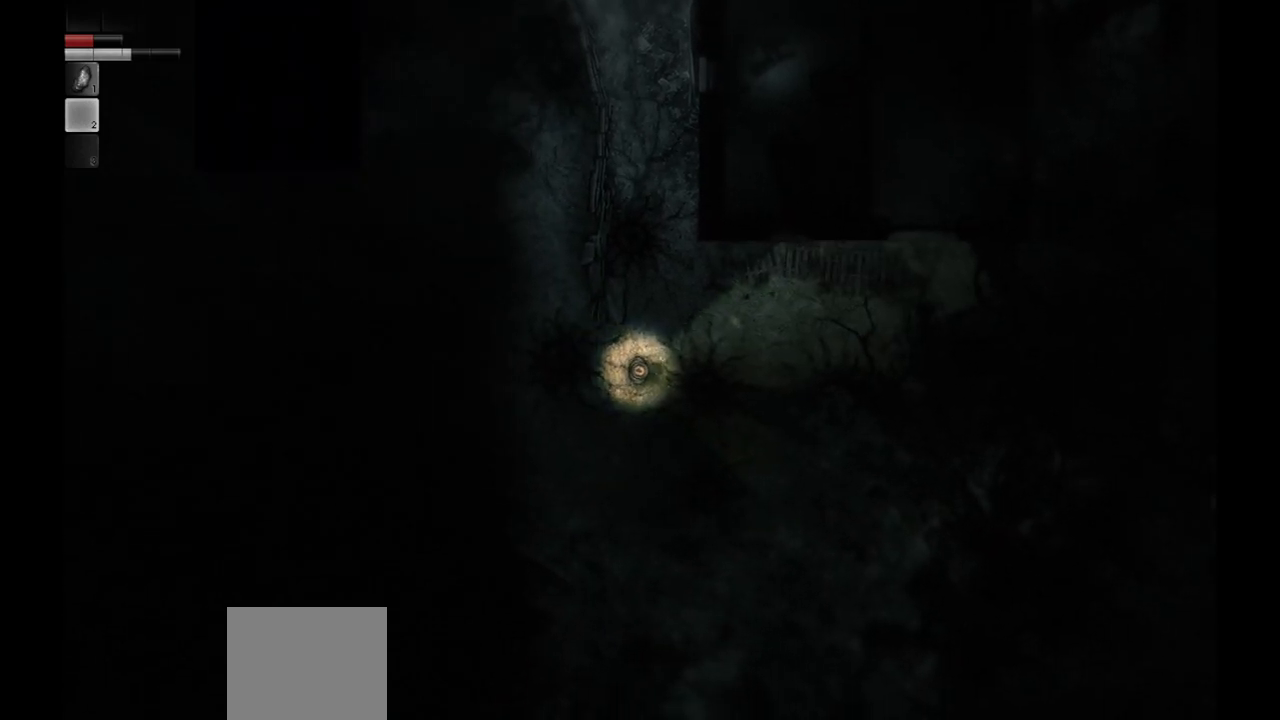
{"buttons": [], "left_stick": "center", "right_stick": "center", "events": [[67, "SELECT", "down"], [183, "SELECT", "up"]]}
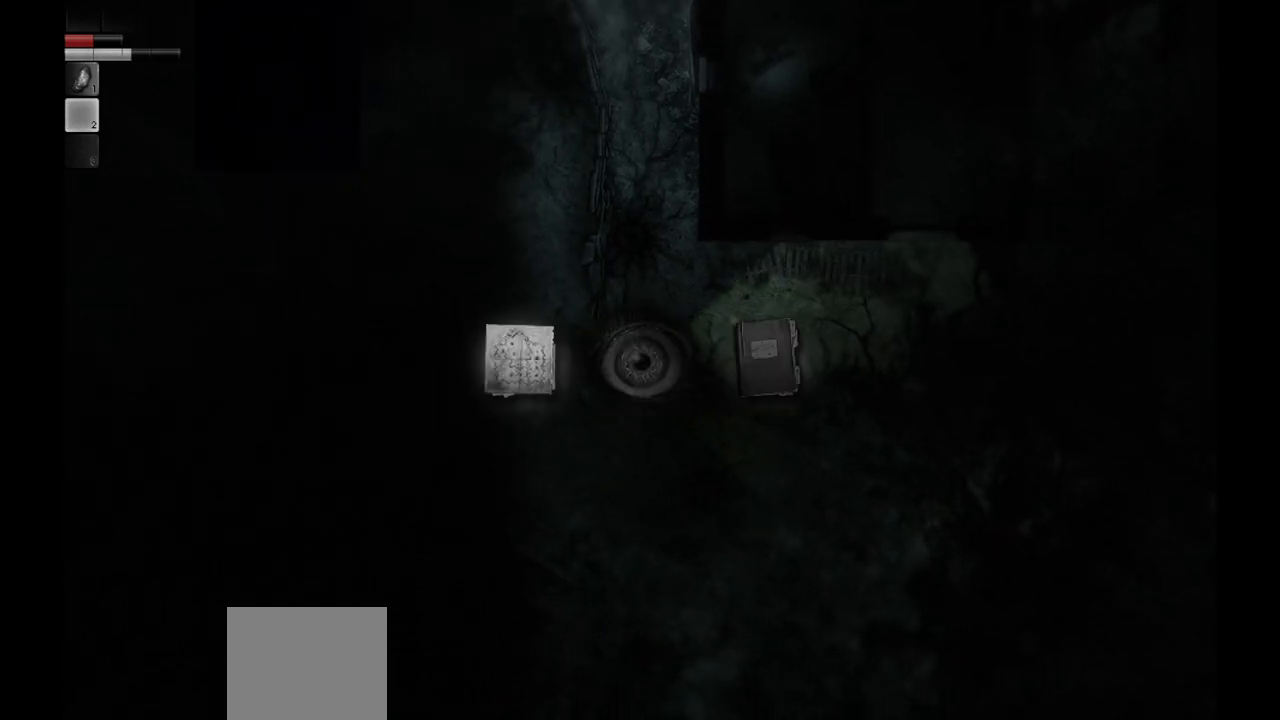
{"buttons": [], "left_stick": "center", "right_stick": "center", "events": []}
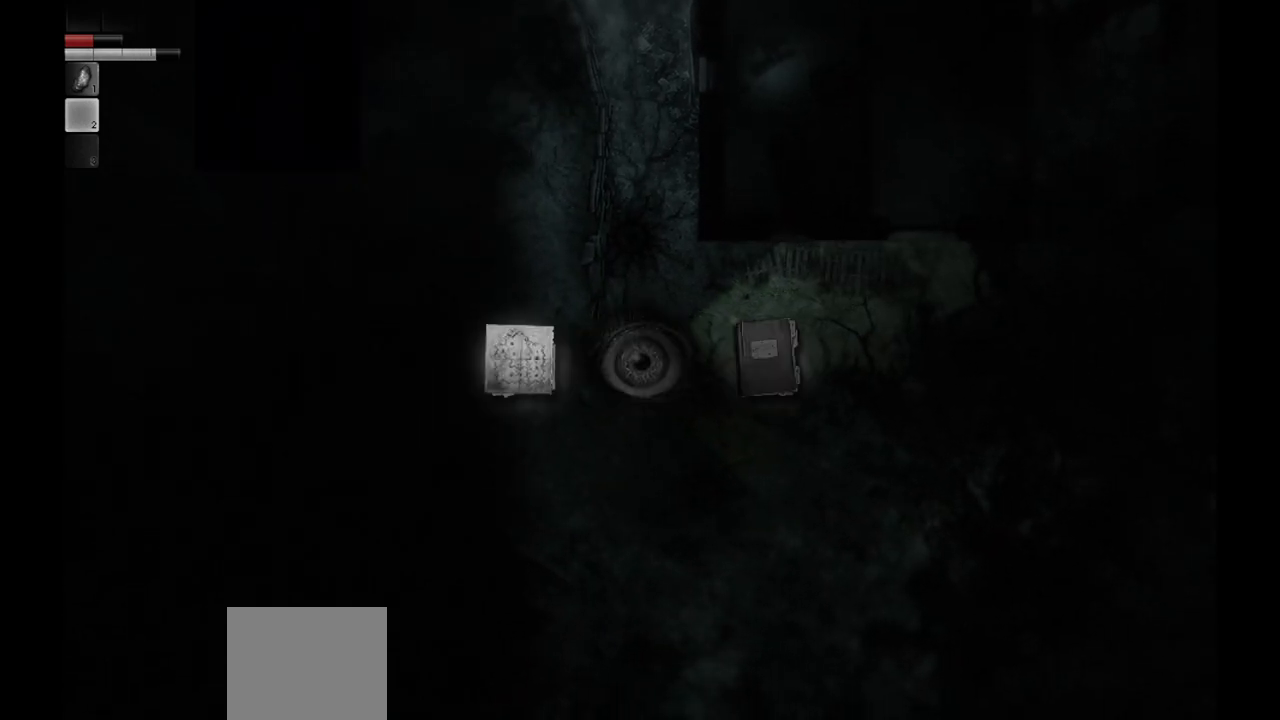
{"buttons": [], "left_stick": "center", "right_stick": "center", "events": [[83, "SELECT", "down"], [200, "SELECT", "up"]]}
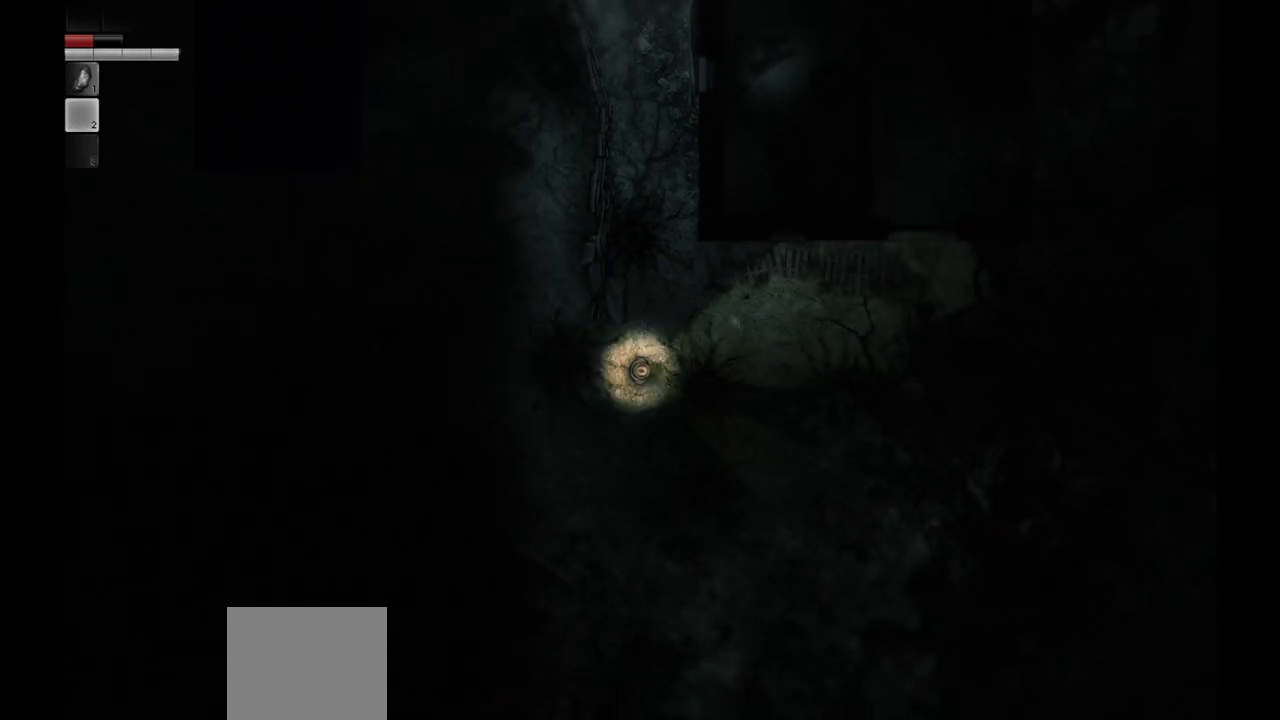
{"buttons": [], "left_stick": "center", "right_stick": "center", "events": [[367, "SELECT", "down"], [500, "SELECT", "up"]]}
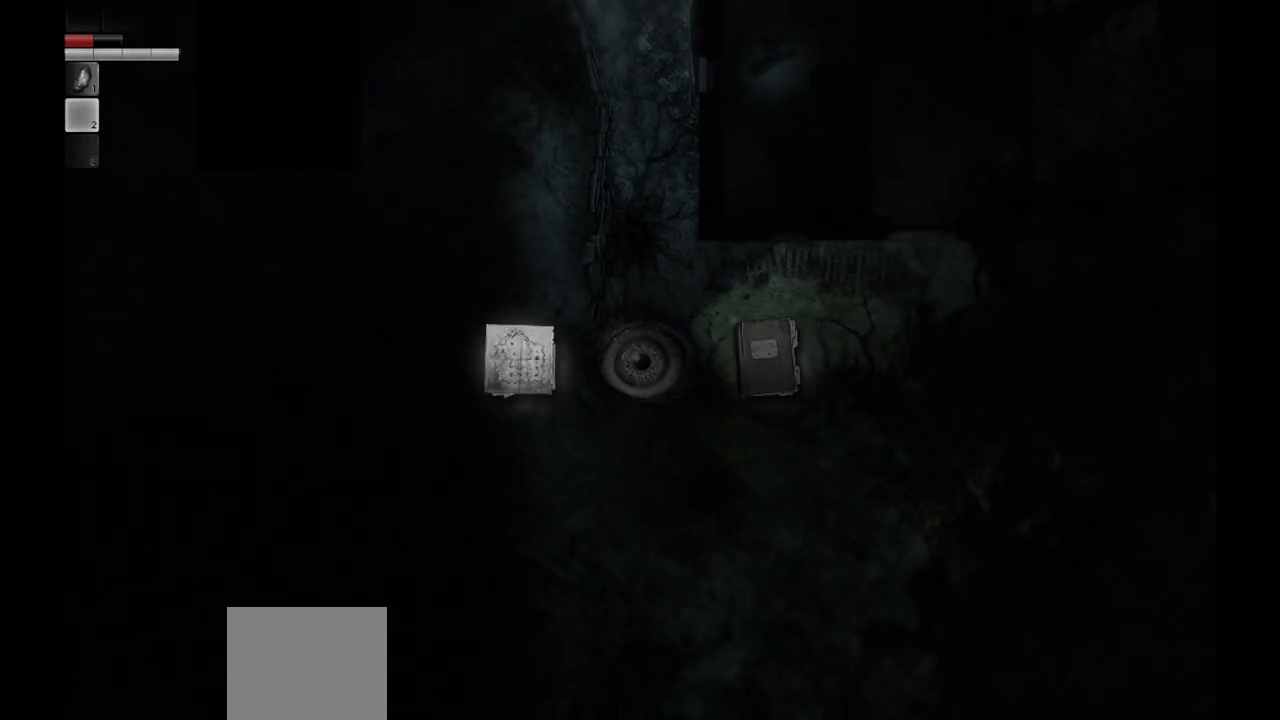
{"buttons": [], "left_stick": "center", "right_stick": "center", "events": []}
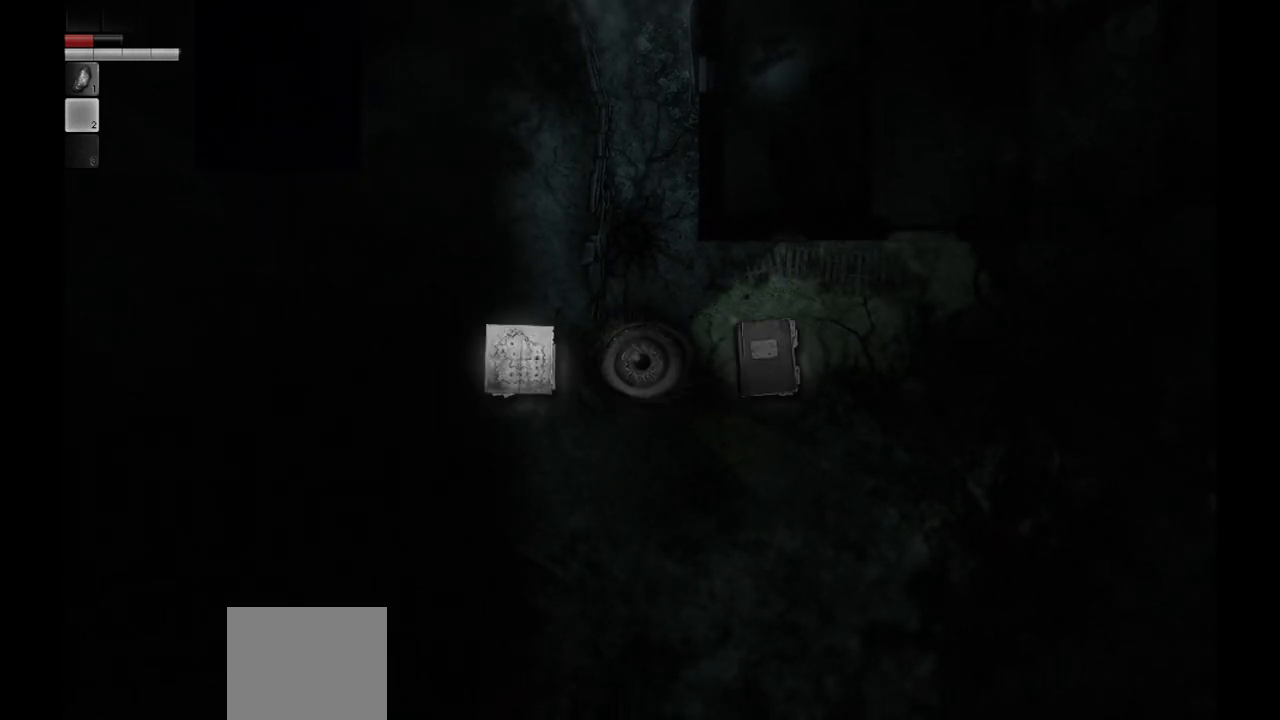
{"buttons": [], "left_stick": "center", "right_stick": "center", "events": [[250, "CROSS", "down"], [350, "CROSS", "up"]]}
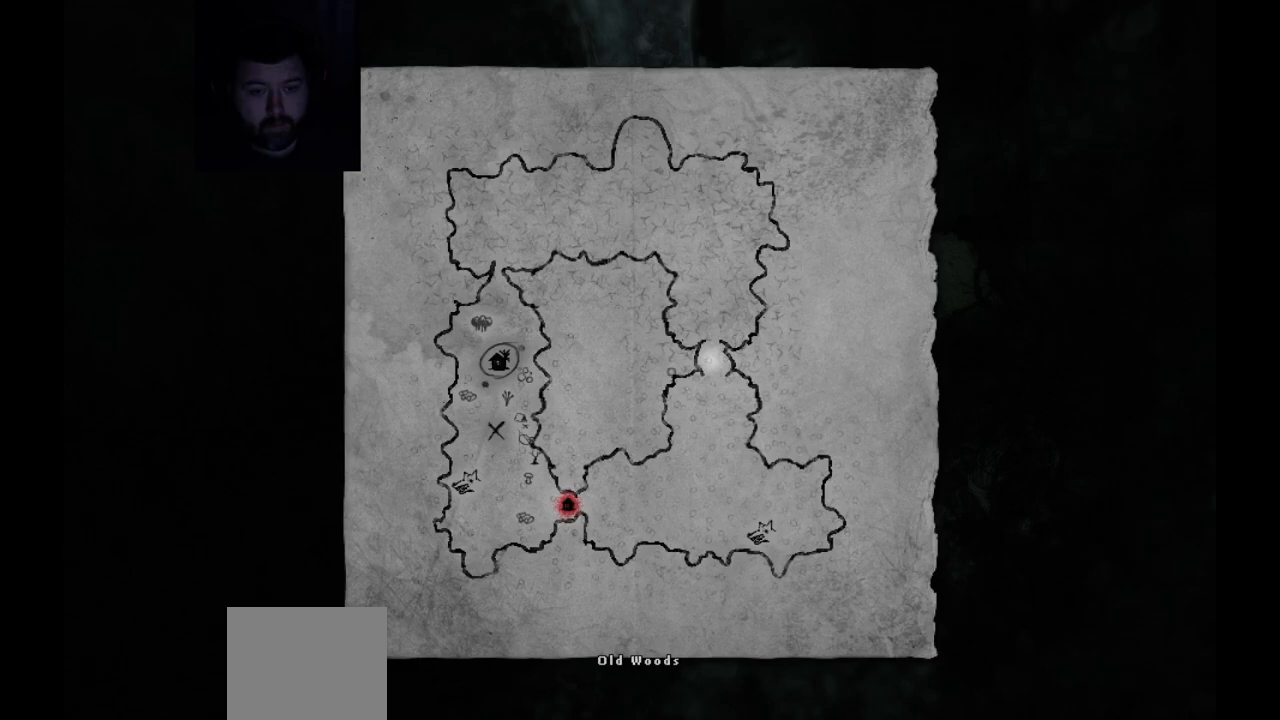
{"buttons": [], "left_stick": "center", "right_stick": "center", "events": []}
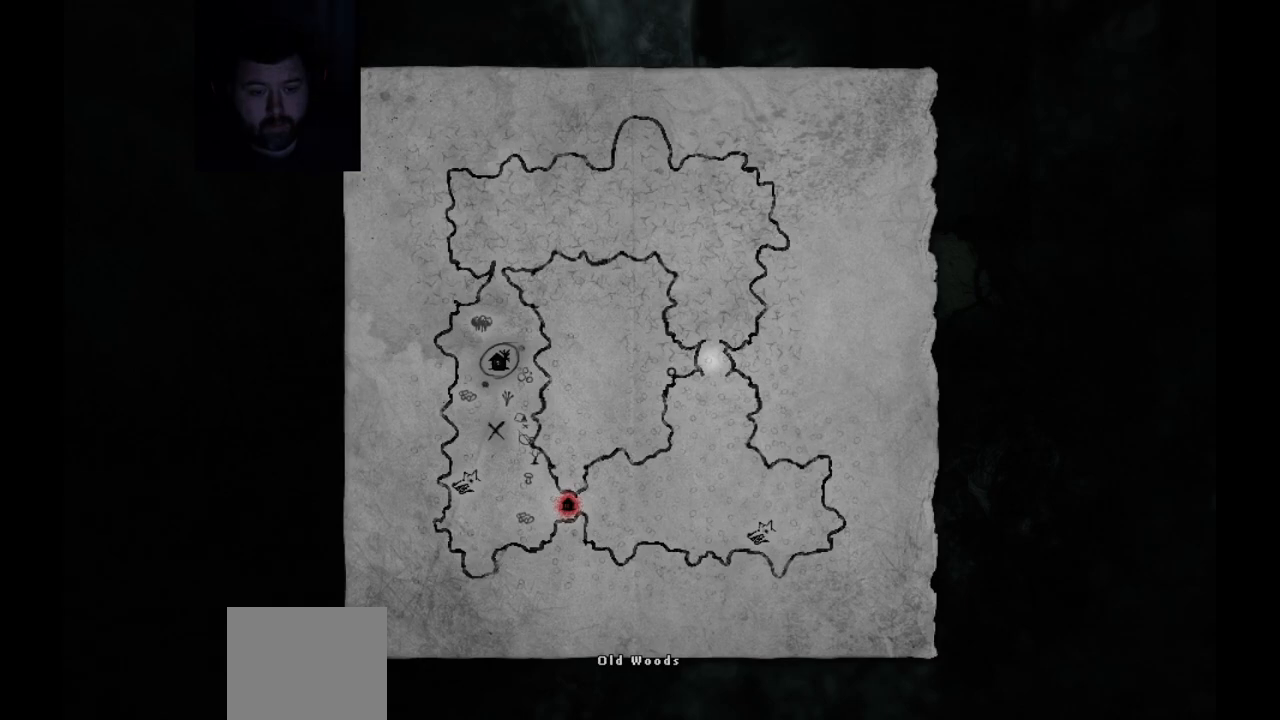
{"buttons": [], "left_stick": "center", "right_stick": "center", "events": []}
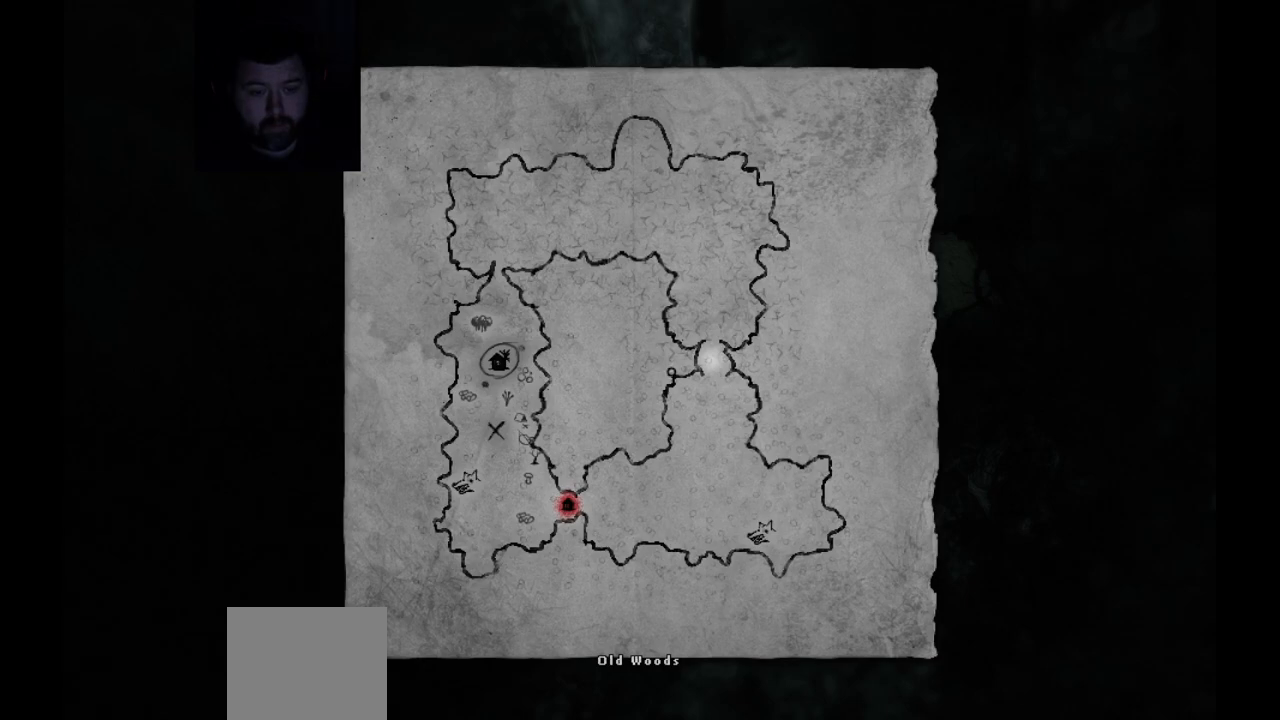
{"buttons": [], "left_stick": "center", "right_stick": "center", "events": [[33, "SELECT", "down"], [150, "SELECT", "up"]]}
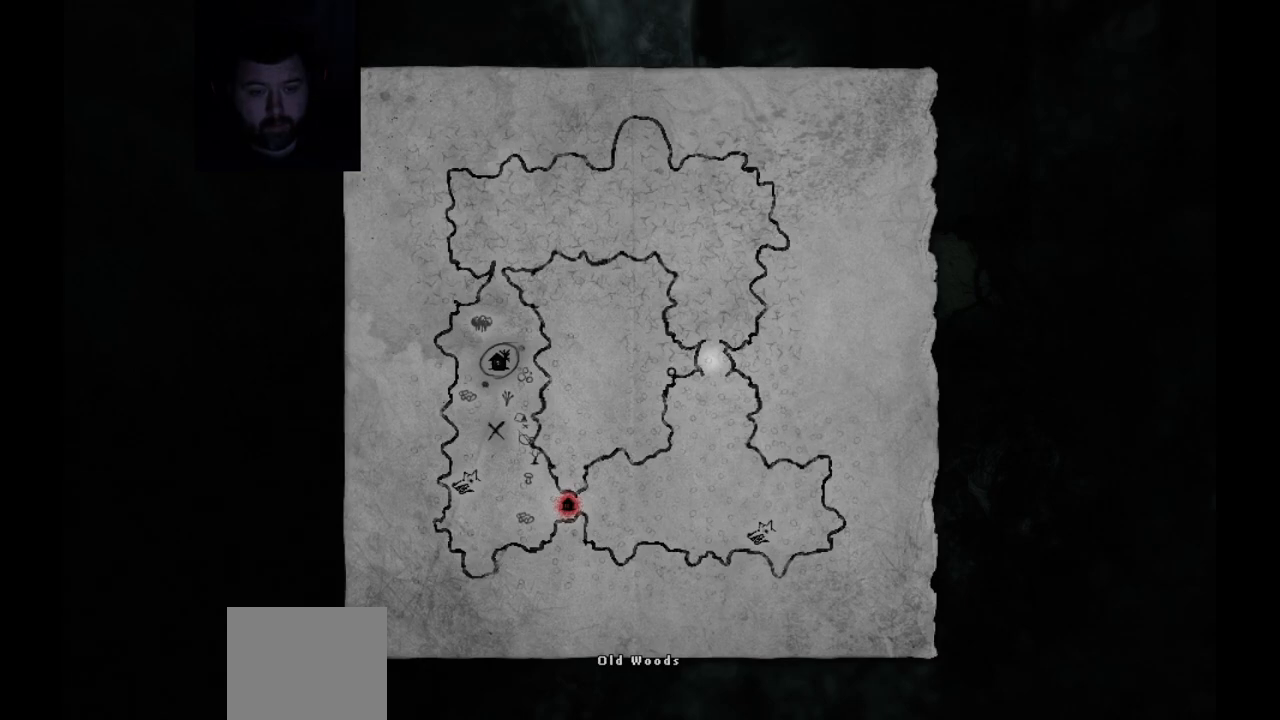
{"buttons": [], "left_stick": "up", "right_stick": "center", "events": [[133, "CIRCLE", "down"], [250, "CIRCLE", "up"], [400, "left_stick", "up"]]}
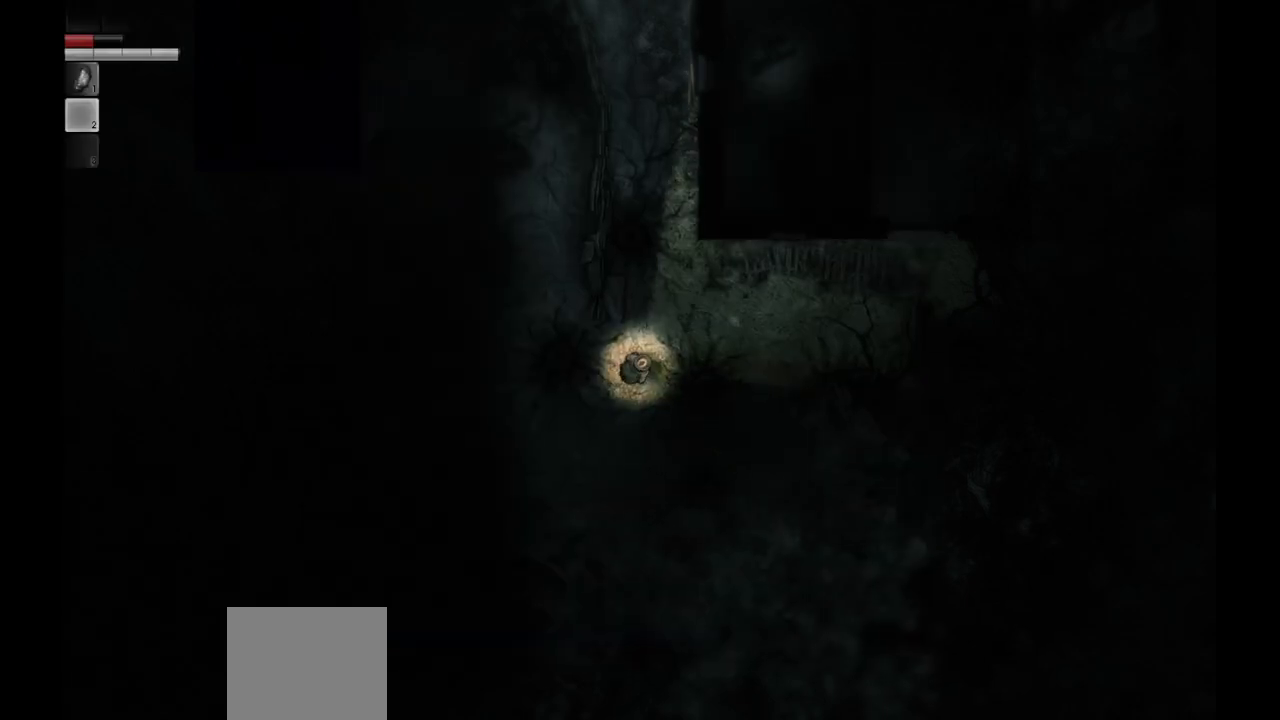
{"buttons": [], "left_stick": "right", "right_stick": "center", "events": [[83, "left_stick", "up-right"], [283, "left_stick", "right"]]}
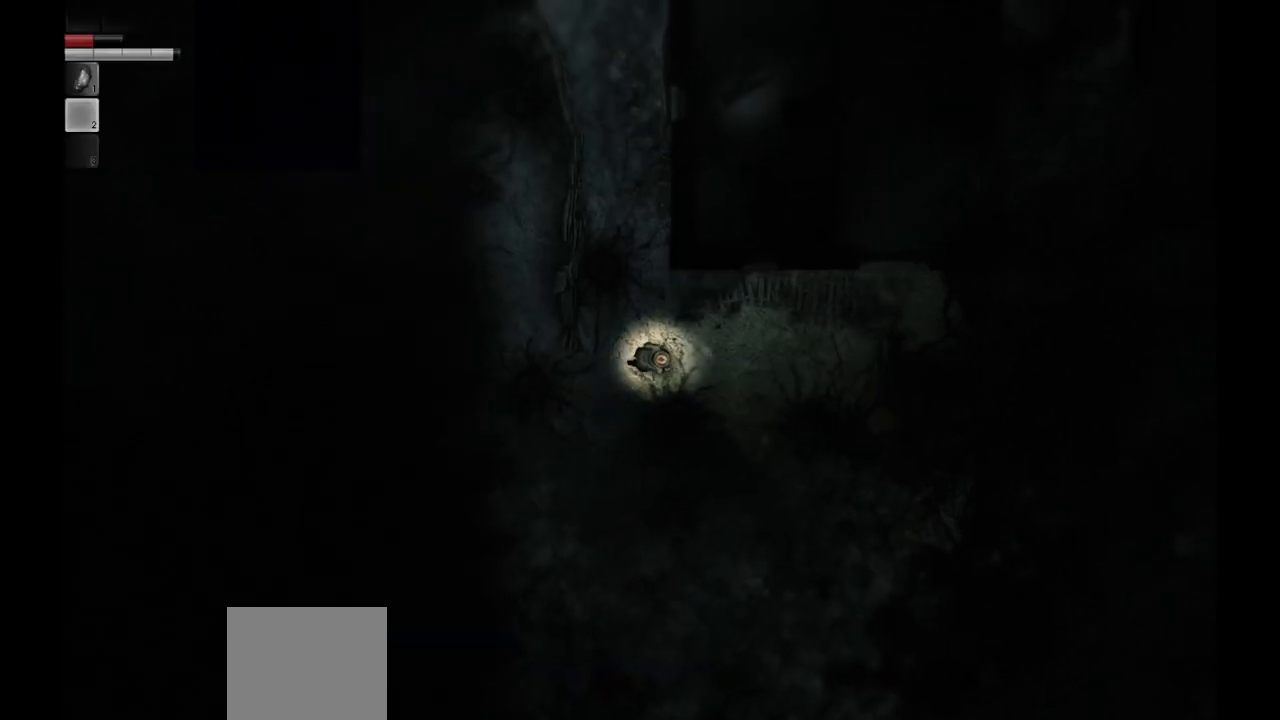
{"buttons": [], "left_stick": "down-right", "right_stick": "center", "events": [[333, "left_stick", "down-right"]]}
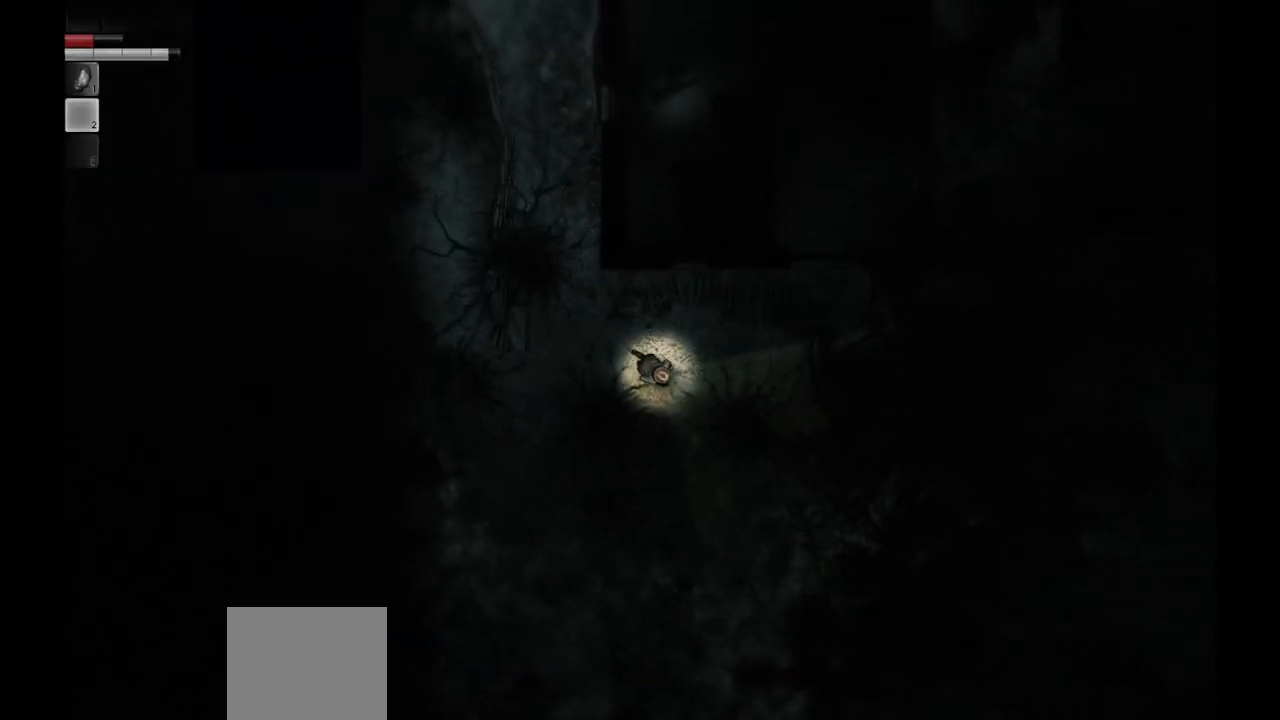
{"buttons": [], "left_stick": "down", "right_stick": "center", "events": [[50, "left_stick", "down"]]}
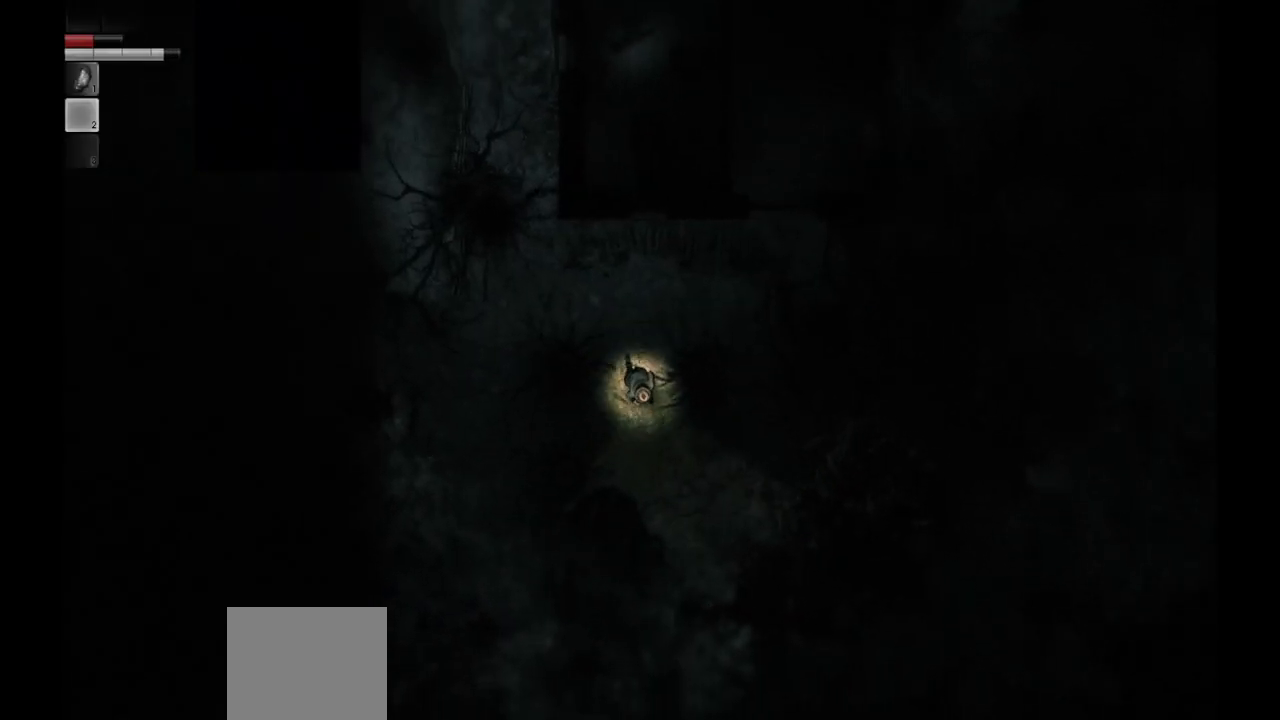
{"buttons": [], "left_stick": "down-right", "right_stick": "center", "events": [[217, "left_stick", "down-right"]]}
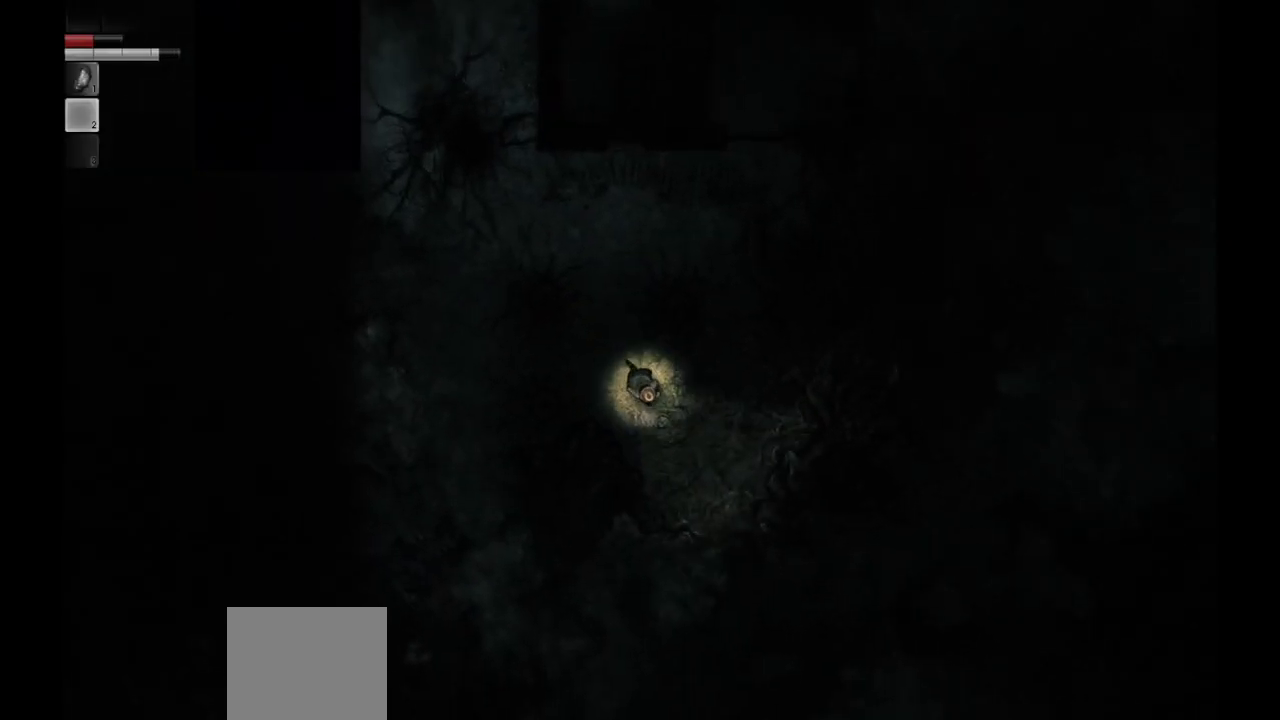
{"buttons": [], "left_stick": "center", "right_stick": "center", "events": [[433, "left_stick", "center"]]}
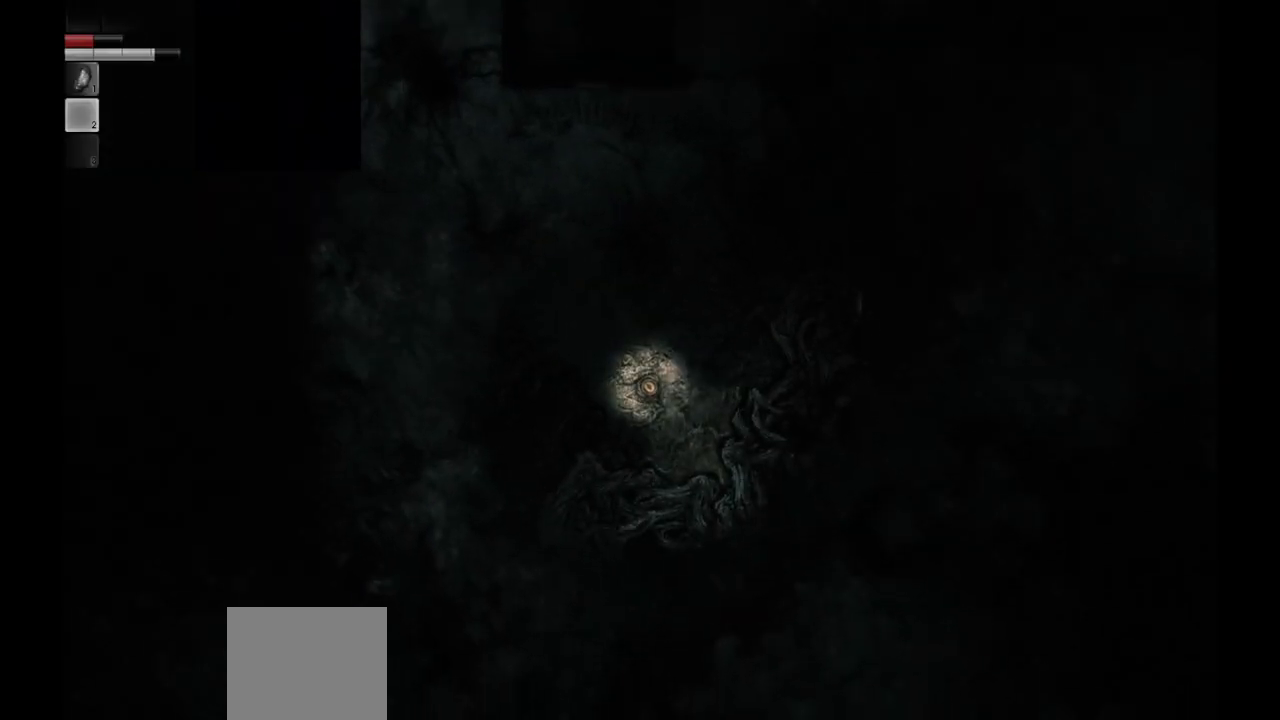
{"buttons": [], "left_stick": "up", "right_stick": "center", "events": [[300, "left_stick", "left"], [433, "left_stick", "up"]]}
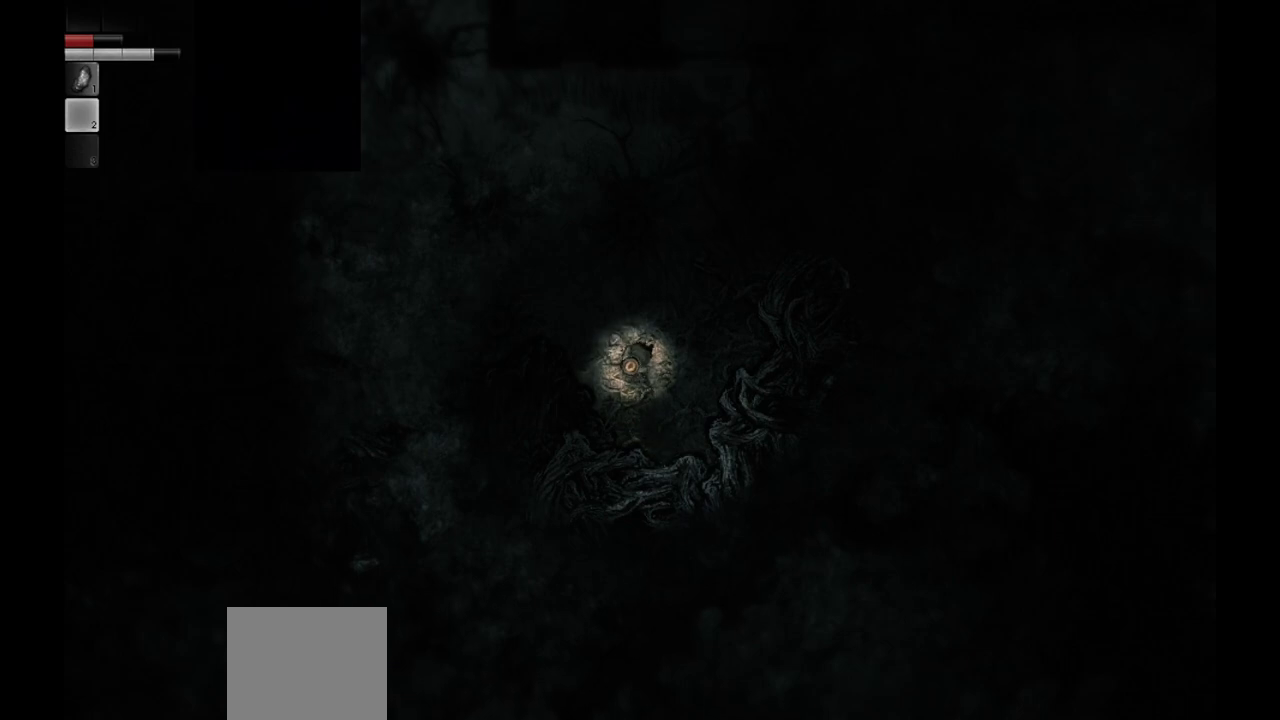
{"buttons": [], "left_stick": "up", "right_stick": "center", "events": []}